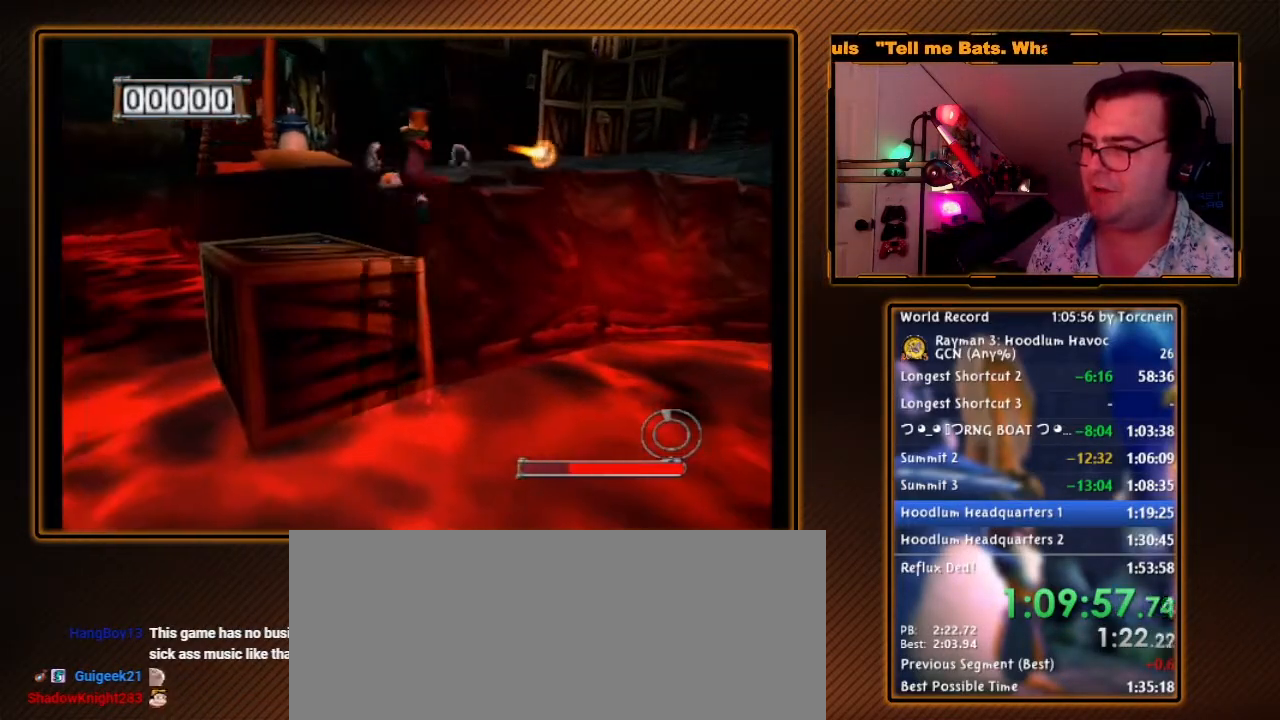
Gameplay with a controller (Nintendo layout); each line is a JSON object with the inputs held at the frame after it. "events" lists button and stick changes between this image and that frame as [ms after this image, input, new state], when the widget could be followed in between. Not read: L3 R3.
{"buttons": [], "left_stick": "up-right", "right_stick": "center", "events": [[100, "A", "up"], [167, "left_stick", "up-right"]]}
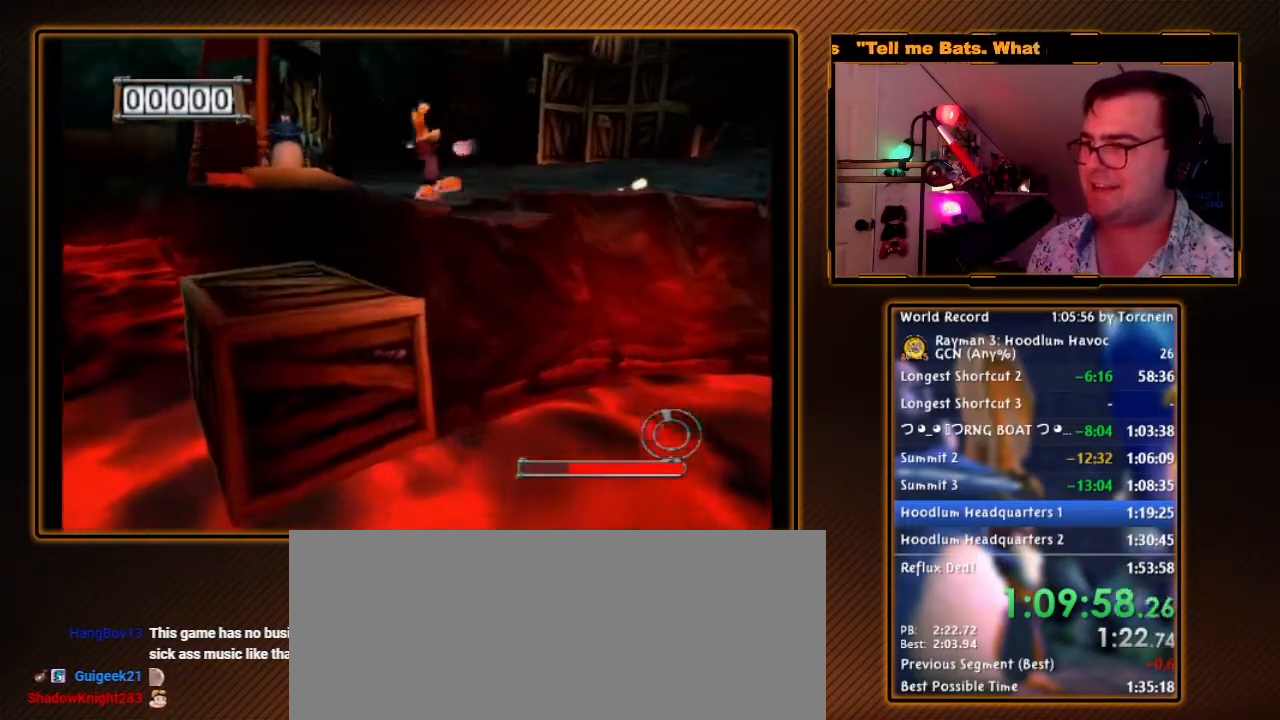
{"buttons": ["R1"], "left_stick": "center", "right_stick": "center", "events": [[133, "left_stick", "up-left"], [233, "R1", "down"], [250, "left_stick", "center"]]}
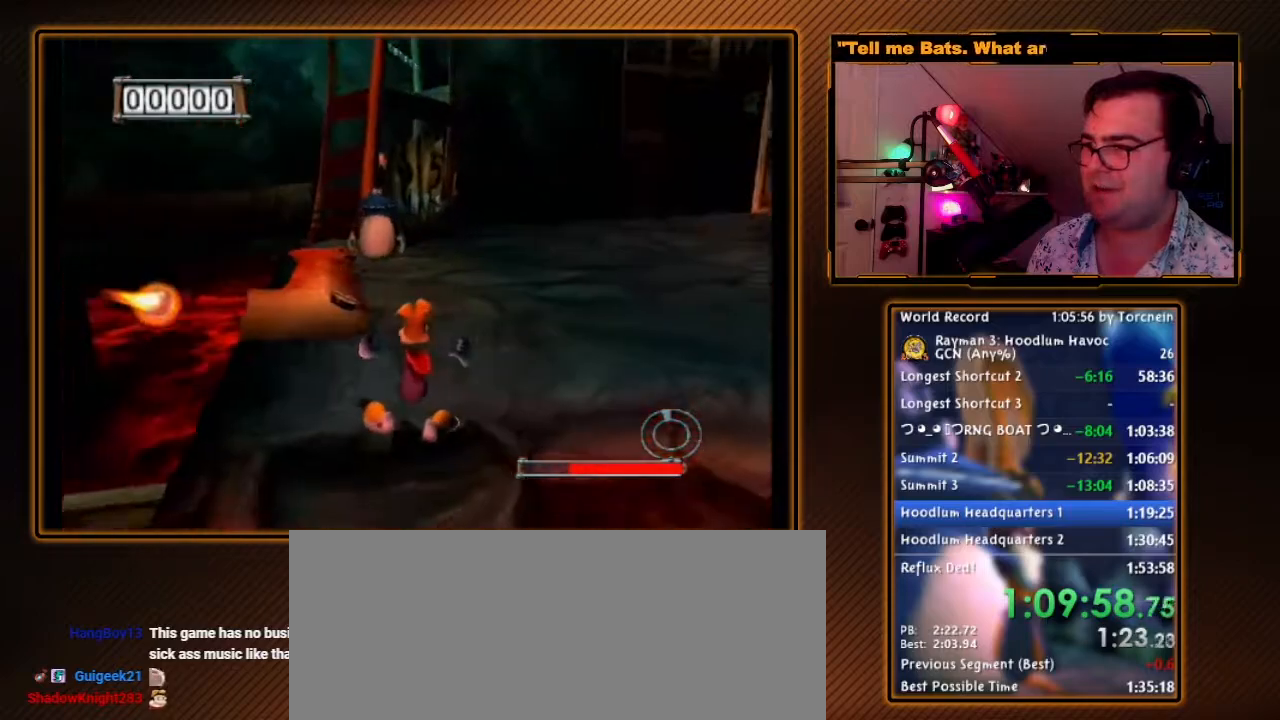
{"buttons": ["R1"], "left_stick": "center", "right_stick": "center", "events": [[67, "left_stick", "down"], [200, "left_stick", "down-left"], [317, "left_stick", "center"]]}
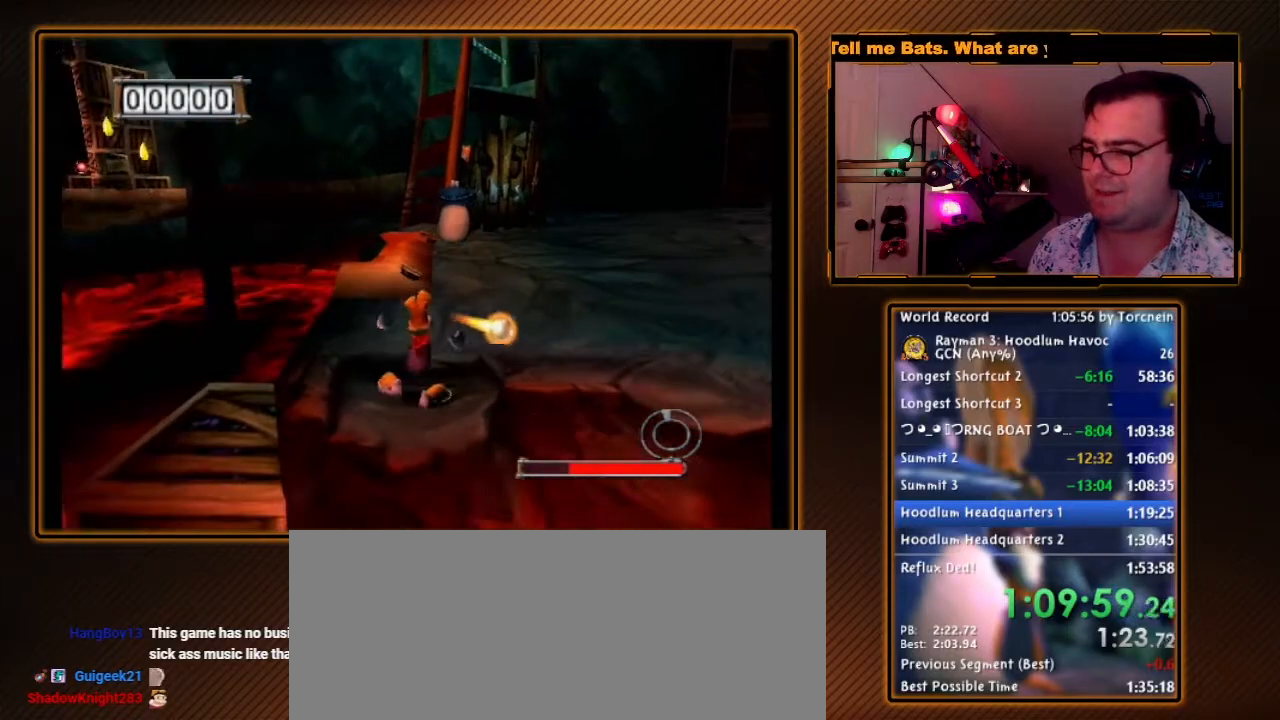
{"buttons": ["R1"], "left_stick": "down", "right_stick": "center", "events": [[100, "left_stick", "left"], [183, "left_stick", "center"], [450, "left_stick", "down"]]}
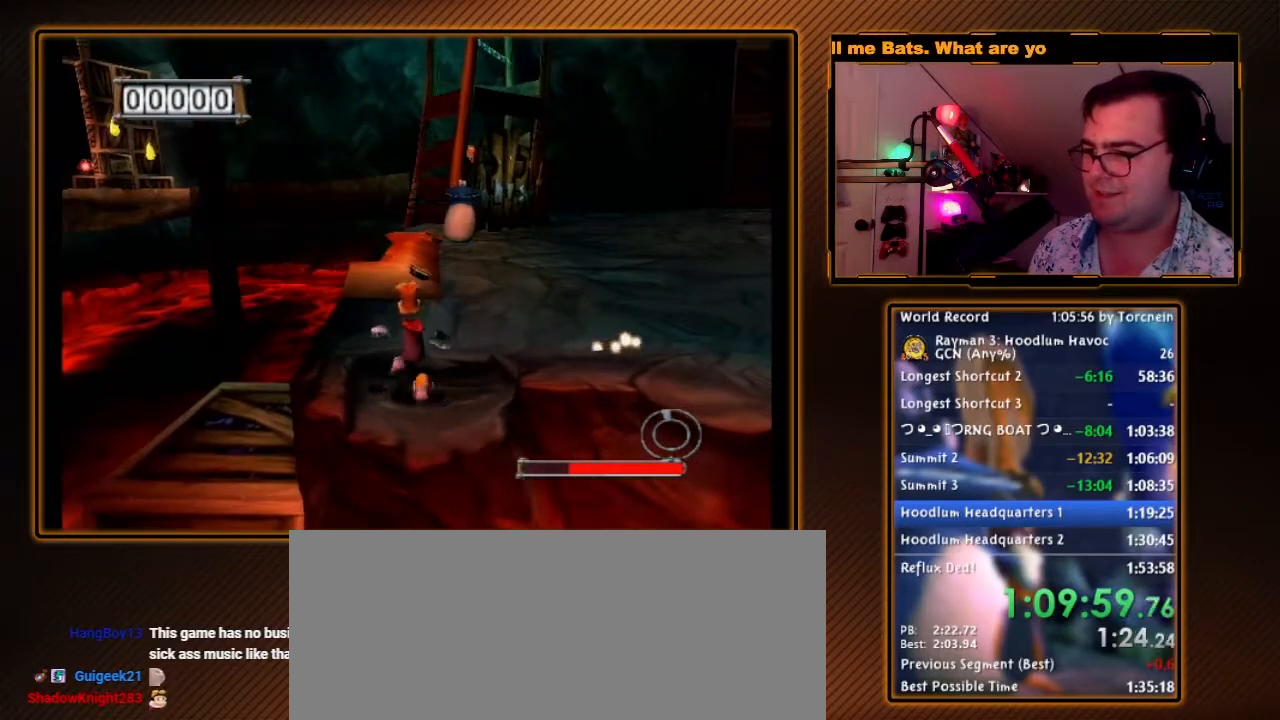
{"buttons": ["Y", "R1"], "left_stick": "down", "right_stick": "center", "events": [[100, "Y", "down"]]}
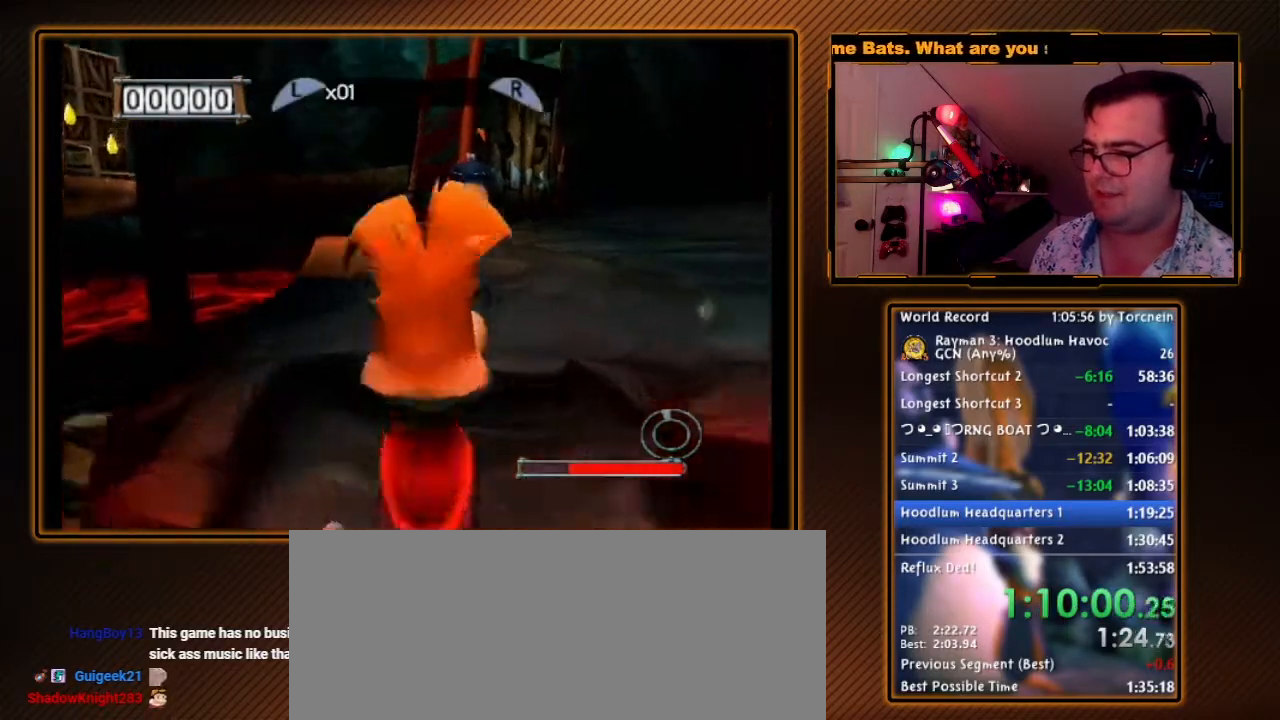
{"buttons": ["R1"], "left_stick": "center", "right_stick": "center", "events": [[133, "left_stick", "up"], [167, "Y", "up"], [500, "left_stick", "center"]]}
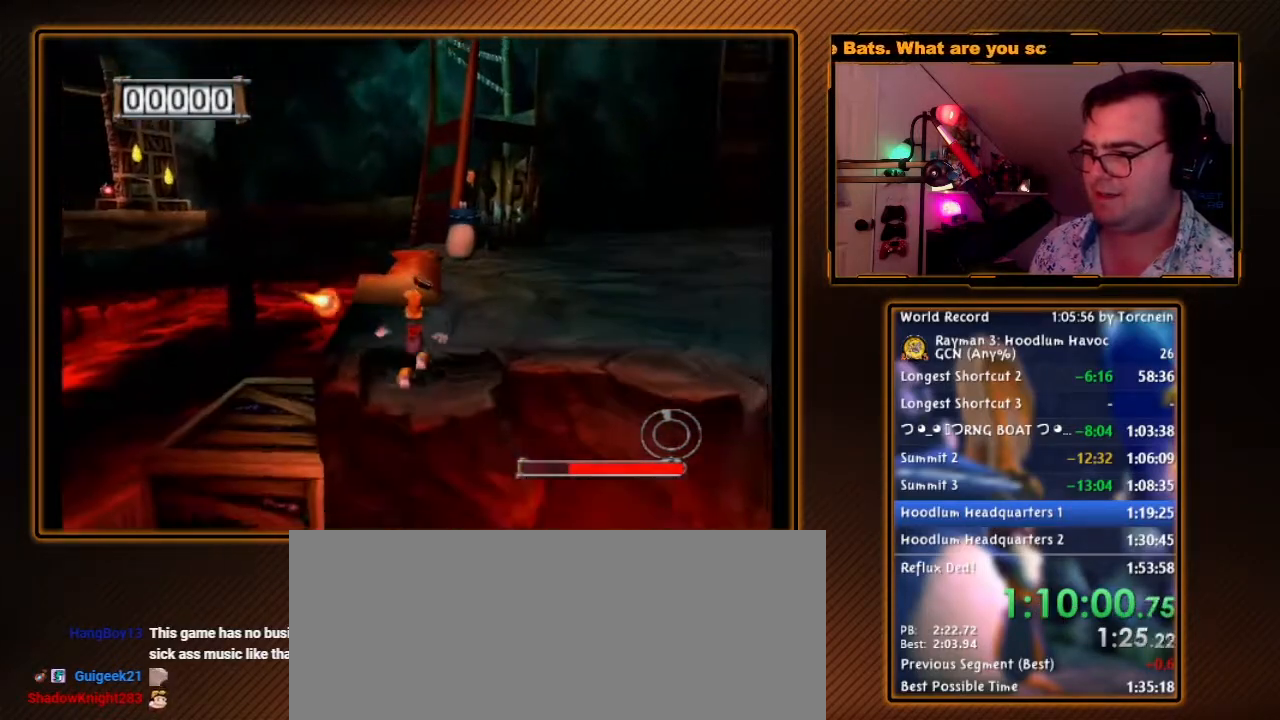
{"buttons": ["Y", "R1"], "left_stick": "down", "right_stick": "center", "events": [[250, "left_stick", "down"], [383, "Y", "down"]]}
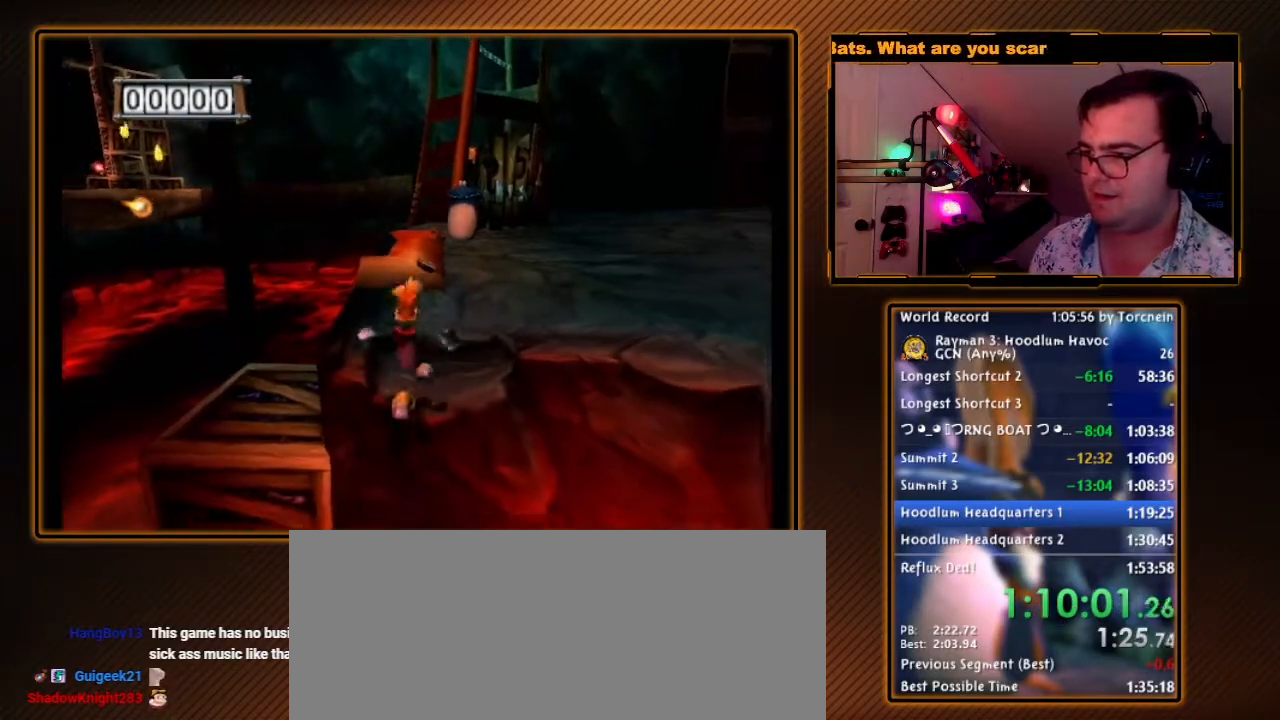
{"buttons": ["Y", "R1"], "left_stick": "up", "right_stick": "center", "events": [[450, "left_stick", "up-right"], [500, "left_stick", "up"]]}
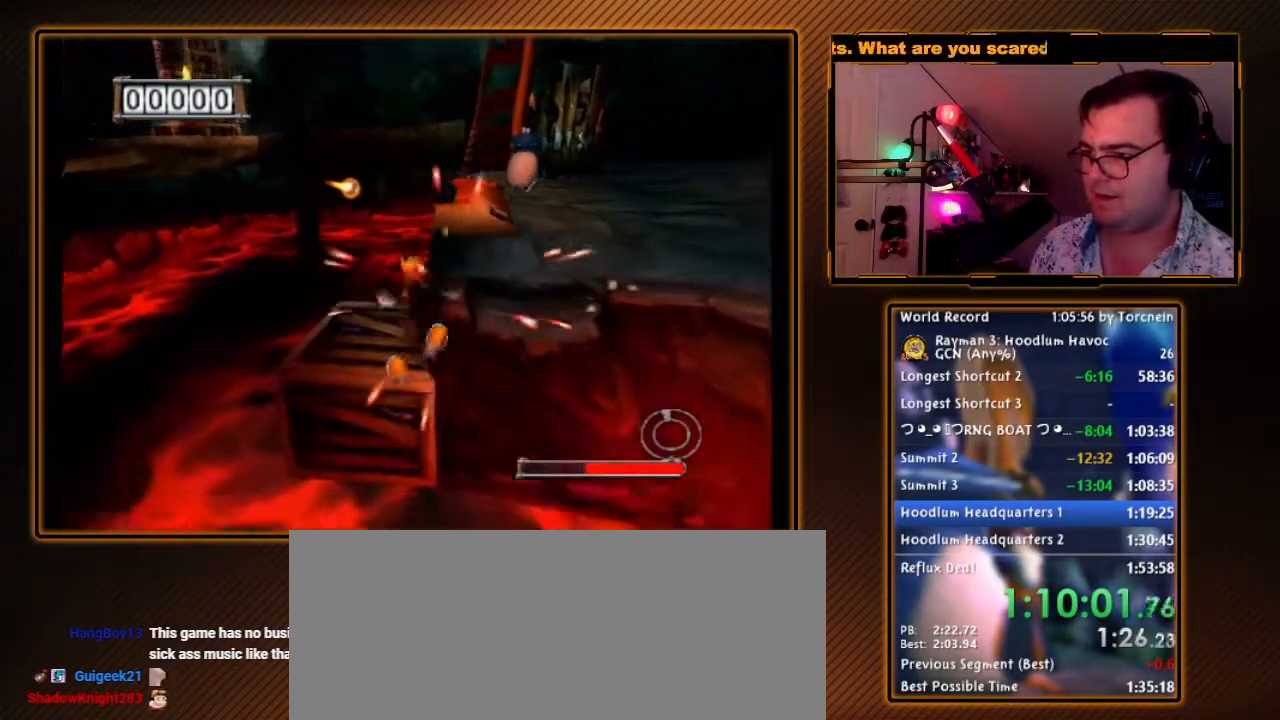
{"buttons": ["A", "R1"], "left_stick": "up-right", "right_stick": "center", "events": [[133, "Y", "up"], [317, "left_stick", "center"], [350, "A", "down"], [383, "left_stick", "right"], [467, "left_stick", "up-right"]]}
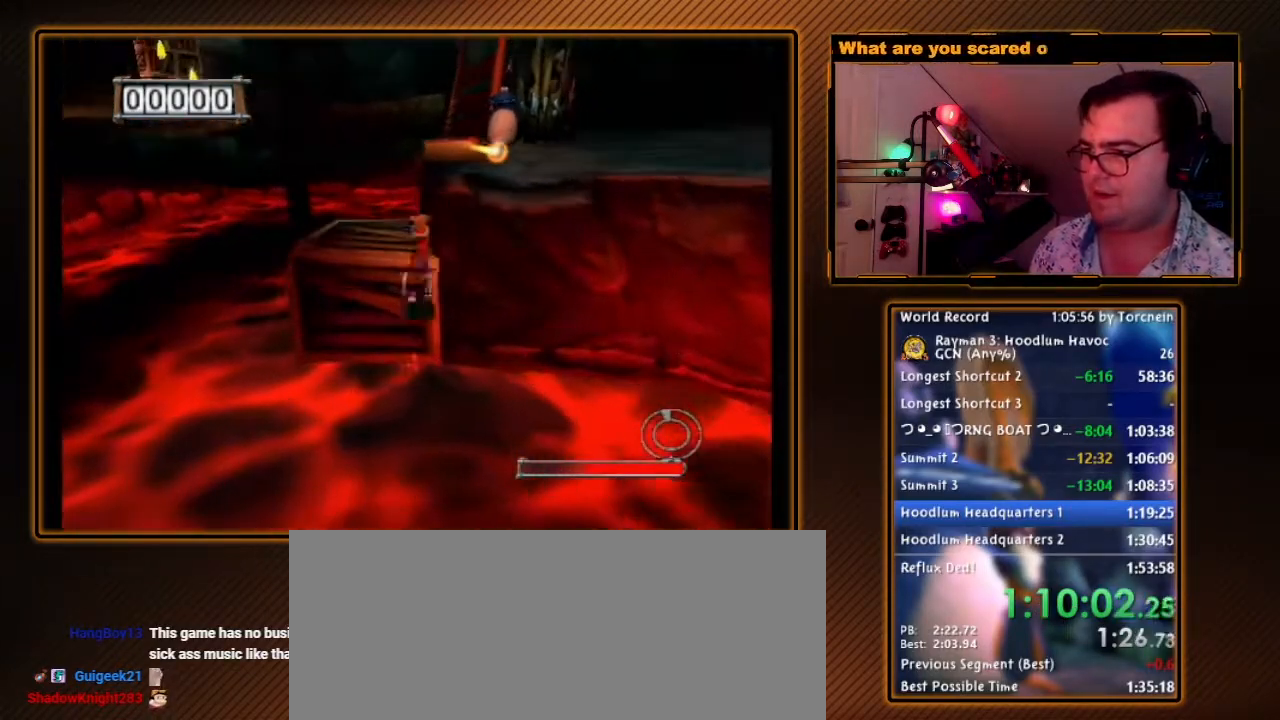
{"buttons": ["R1"], "left_stick": "up-right", "right_stick": "center", "events": [[450, "A", "up"]]}
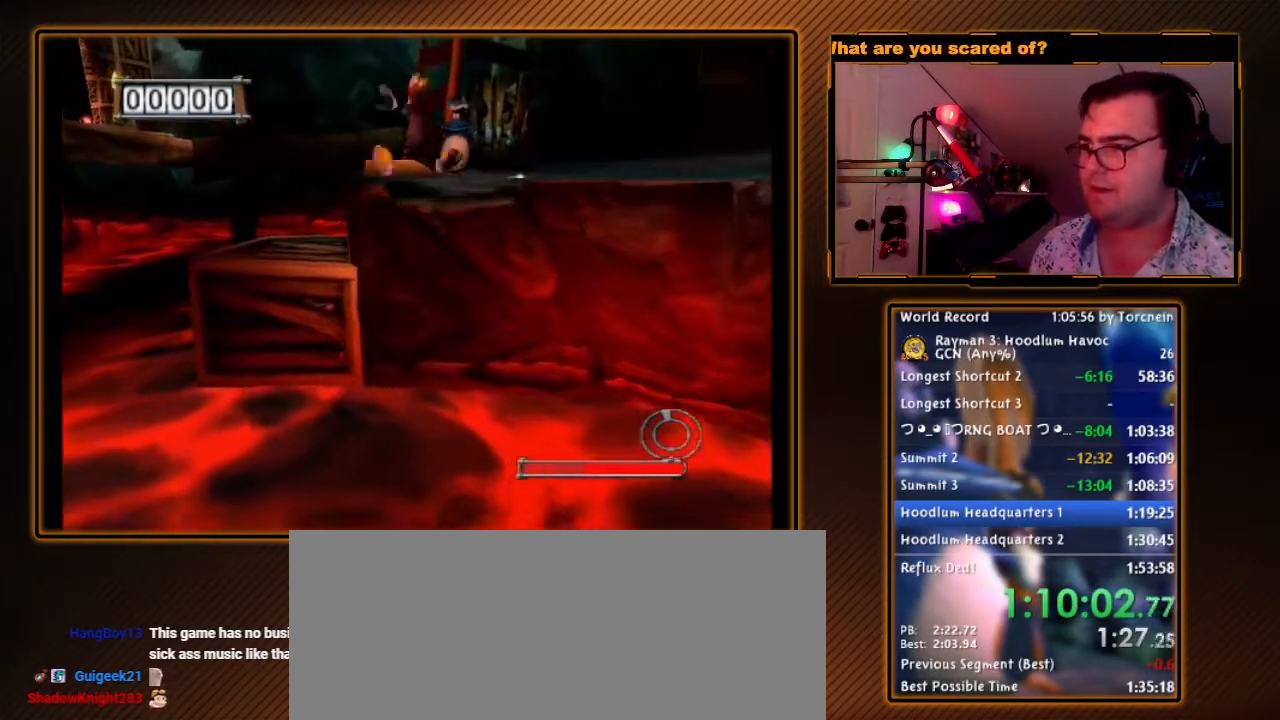
{"buttons": ["R1"], "left_stick": "center", "right_stick": "center", "events": [[100, "left_stick", "center"], [233, "left_stick", "down-left"], [317, "left_stick", "center"]]}
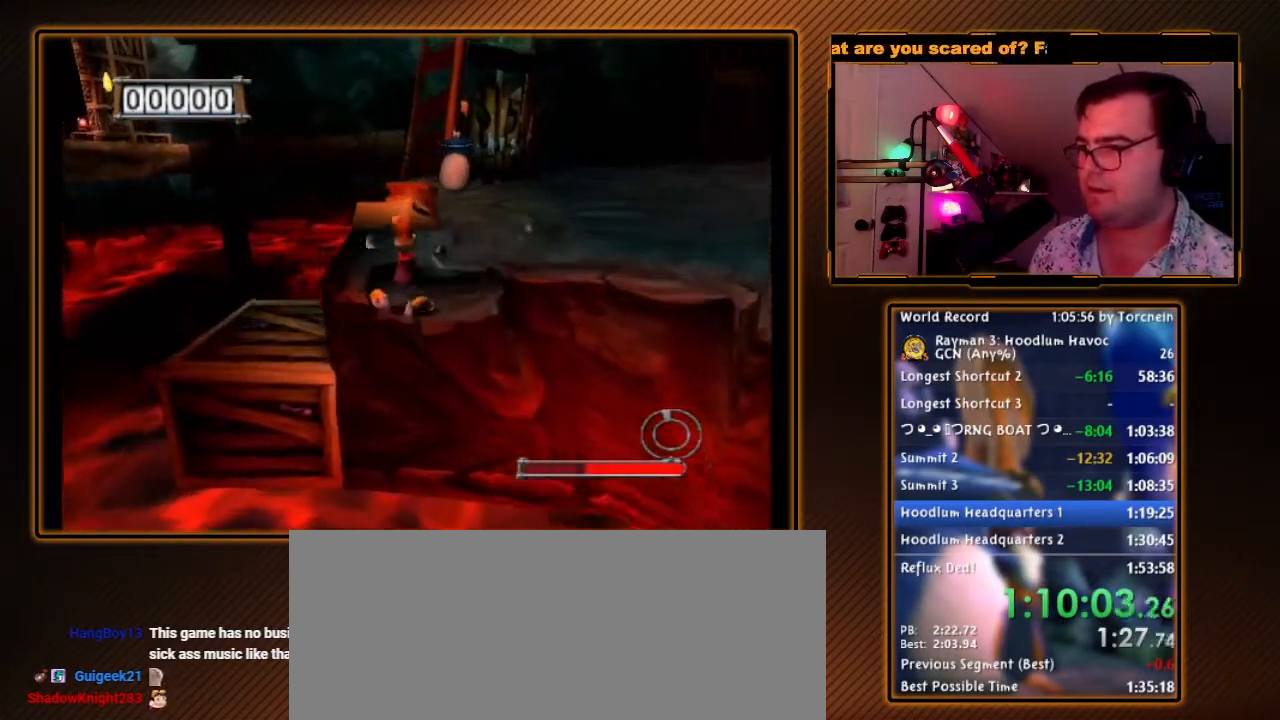
{"buttons": ["Y", "R1"], "left_stick": "down-right", "right_stick": "center", "events": [[167, "left_stick", "down-right"], [217, "Y", "down"], [217, "left_stick", "down"], [350, "left_stick", "down-right"]]}
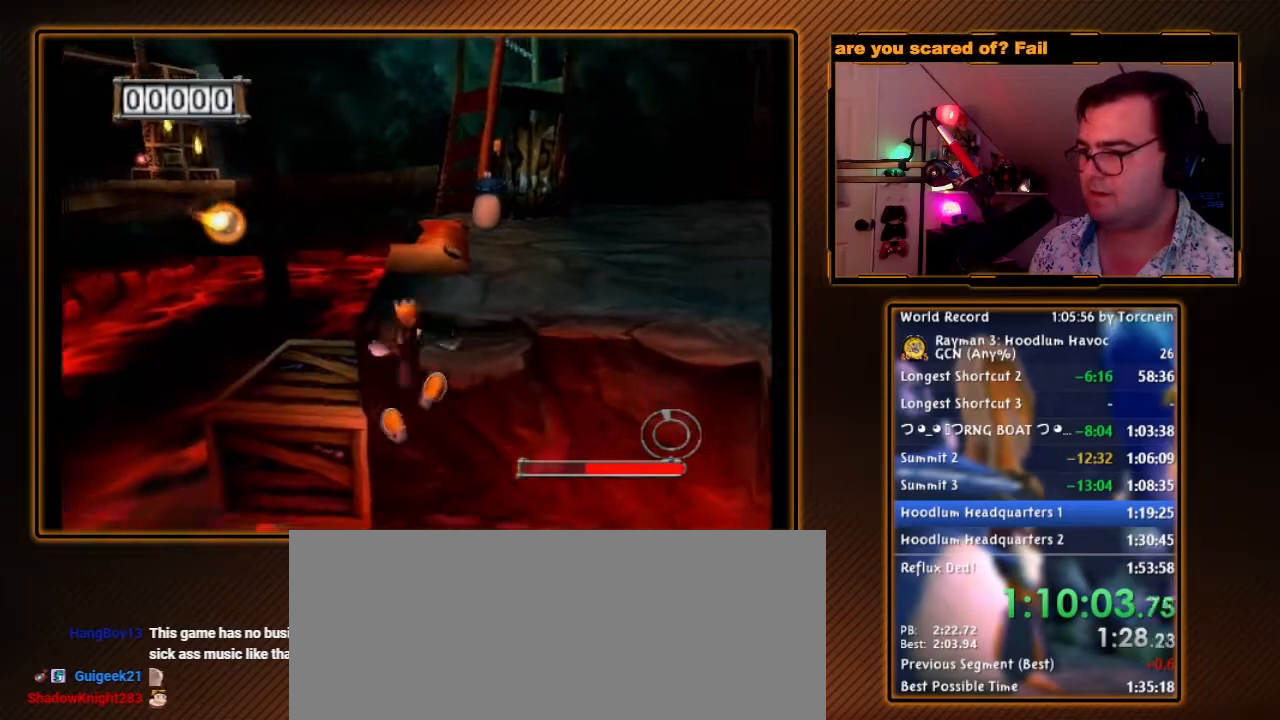
{"buttons": ["A", "R1"], "left_stick": "up-right", "right_stick": "center", "events": [[33, "left_stick", "down"], [133, "left_stick", "center"], [233, "Y", "up"], [317, "left_stick", "up"], [350, "A", "down"], [467, "left_stick", "up-right"]]}
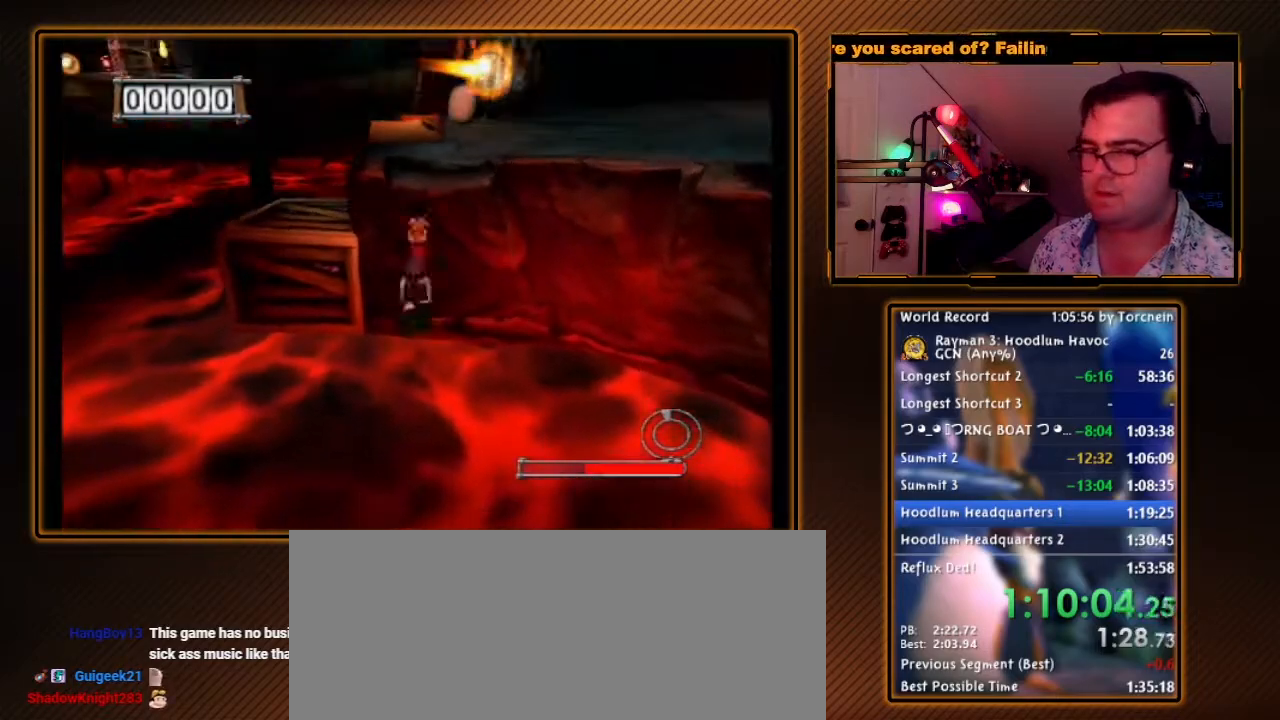
{"buttons": ["R1"], "left_stick": "up-right", "right_stick": "center", "events": [[100, "left_stick", "up"], [350, "A", "up"], [433, "left_stick", "up-right"]]}
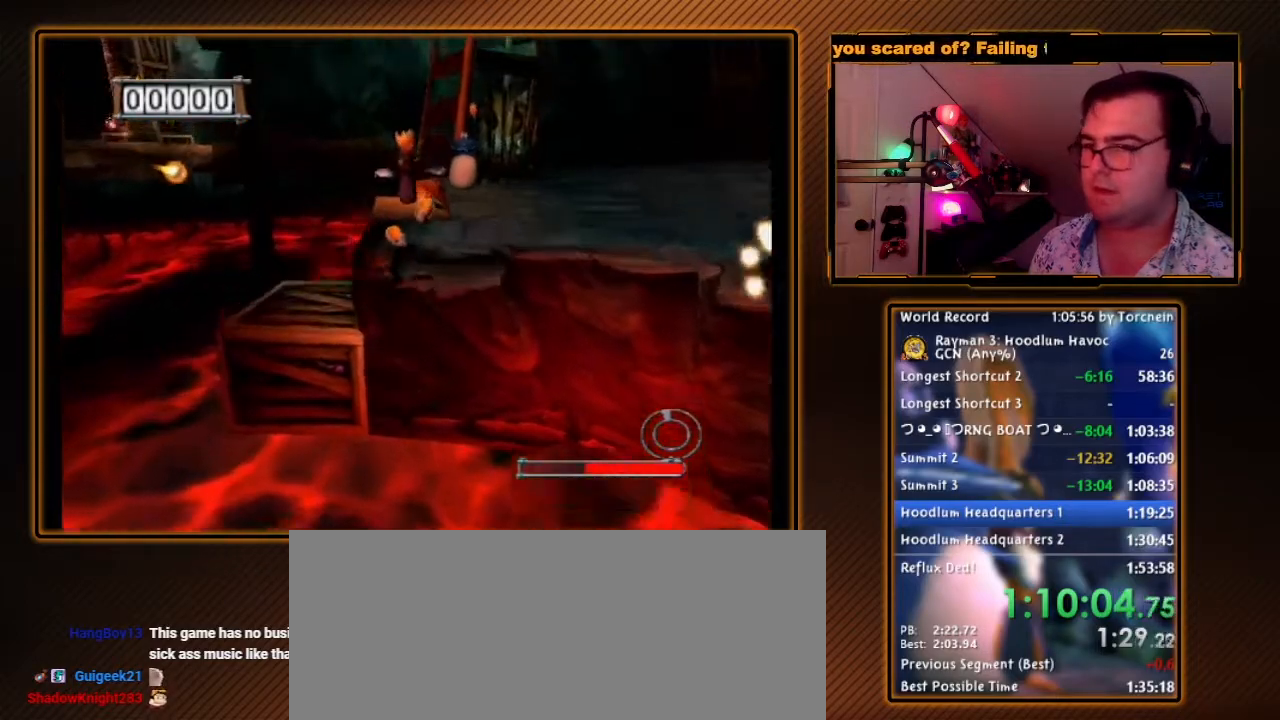
{"buttons": ["R1"], "left_stick": "down", "right_stick": "center", "events": [[33, "left_stick", "center"], [167, "left_stick", "up-right"], [250, "left_stick", "center"], [500, "left_stick", "down"]]}
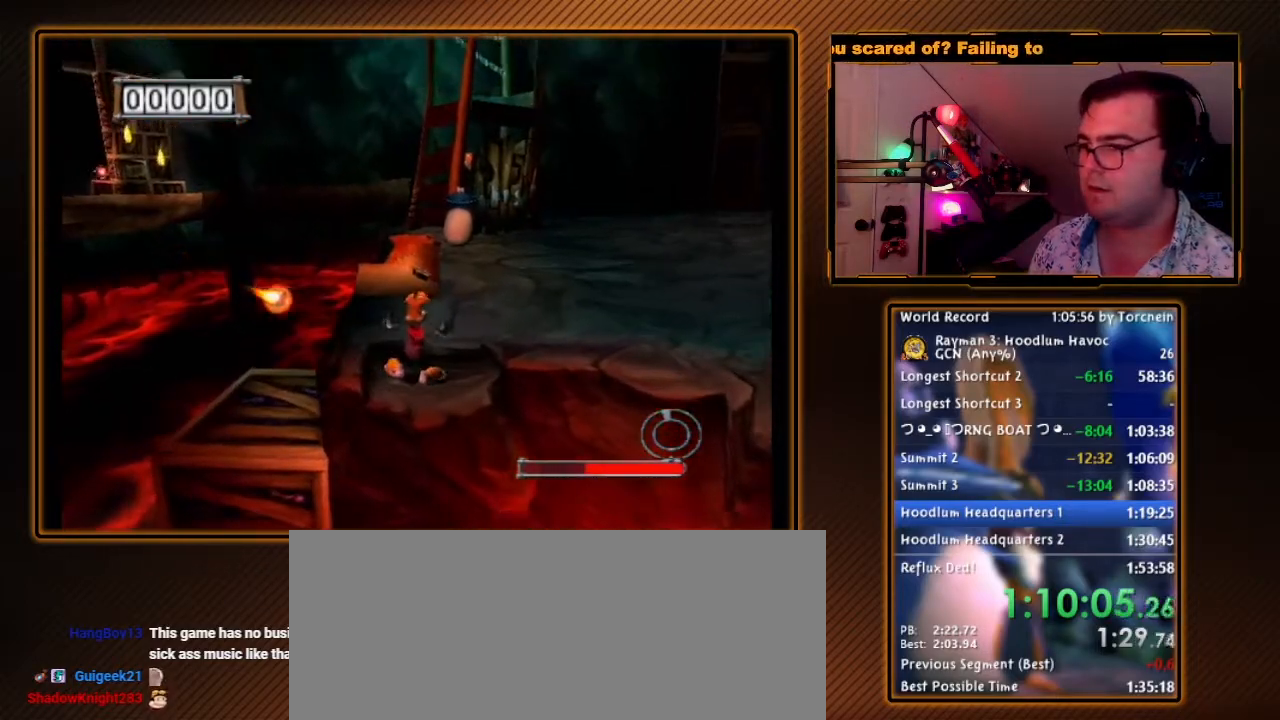
{"buttons": ["Y", "R1"], "left_stick": "center", "right_stick": "center", "events": [[100, "Y", "down"], [450, "left_stick", "center"]]}
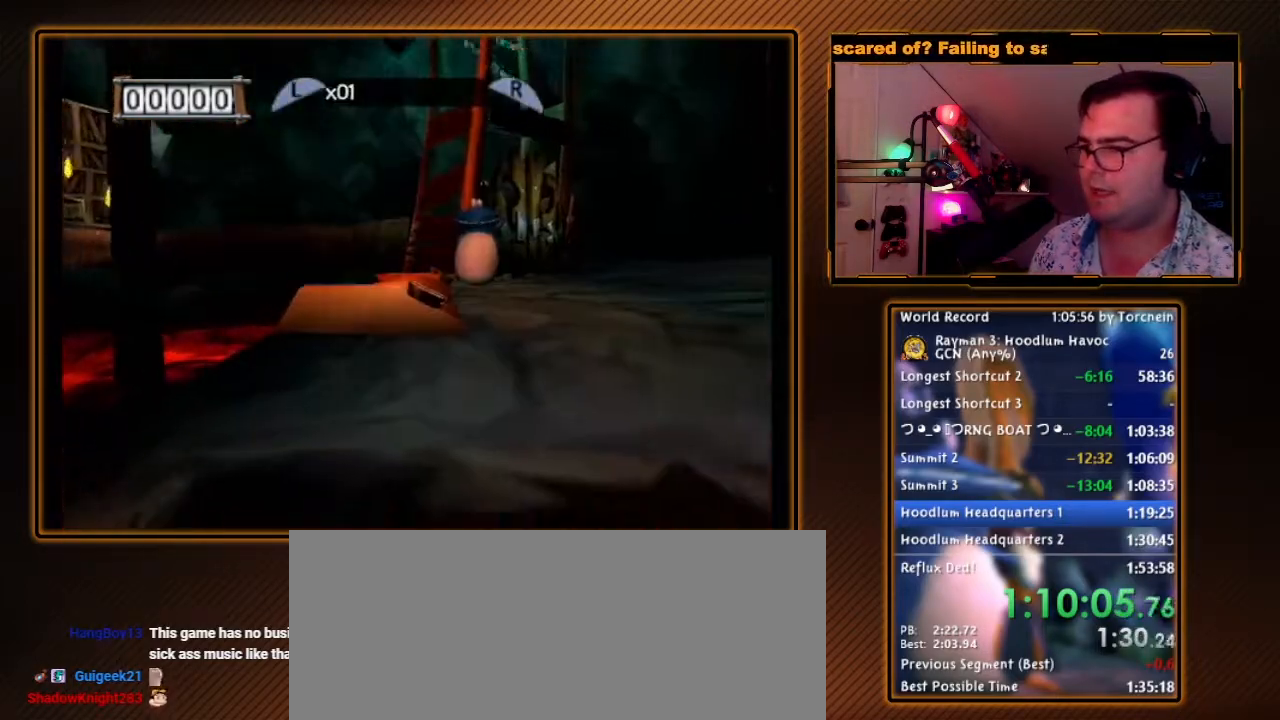
{"buttons": ["Y", "R1"], "left_stick": "down", "right_stick": "center", "events": [[67, "Y", "up"], [133, "left_stick", "up"], [317, "left_stick", "center"], [400, "left_stick", "down"], [500, "Y", "down"]]}
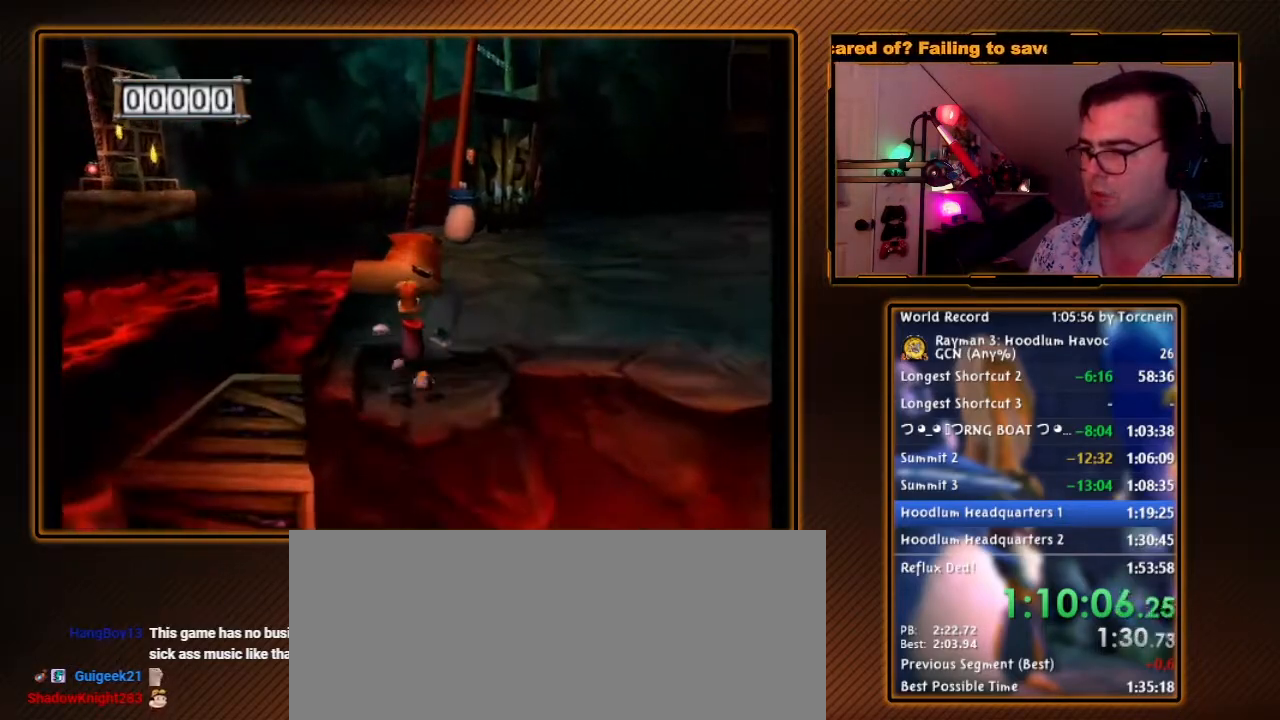
{"buttons": ["Y", "R1"], "left_stick": "center", "right_stick": "center", "events": [[500, "left_stick", "center"]]}
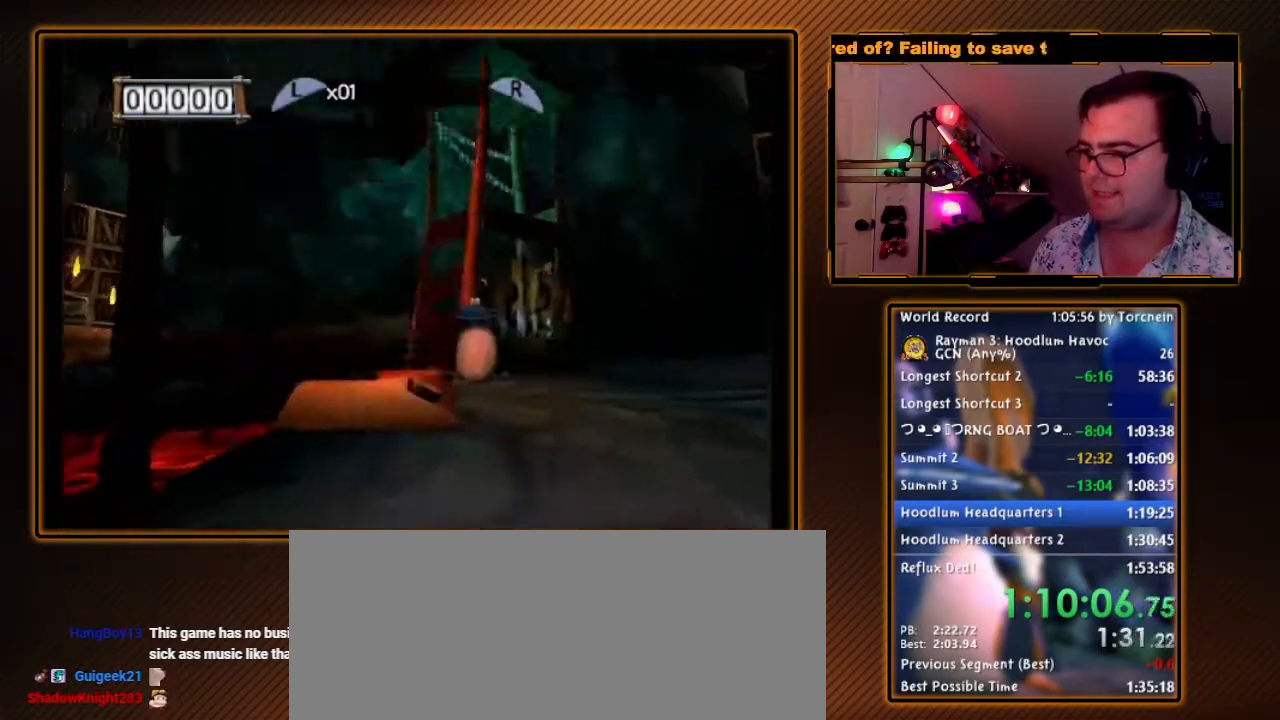
{"buttons": ["R1"], "left_stick": "down", "right_stick": "center", "events": [[33, "Y", "up"], [67, "left_stick", "up"], [350, "left_stick", "center"], [417, "left_stick", "down"]]}
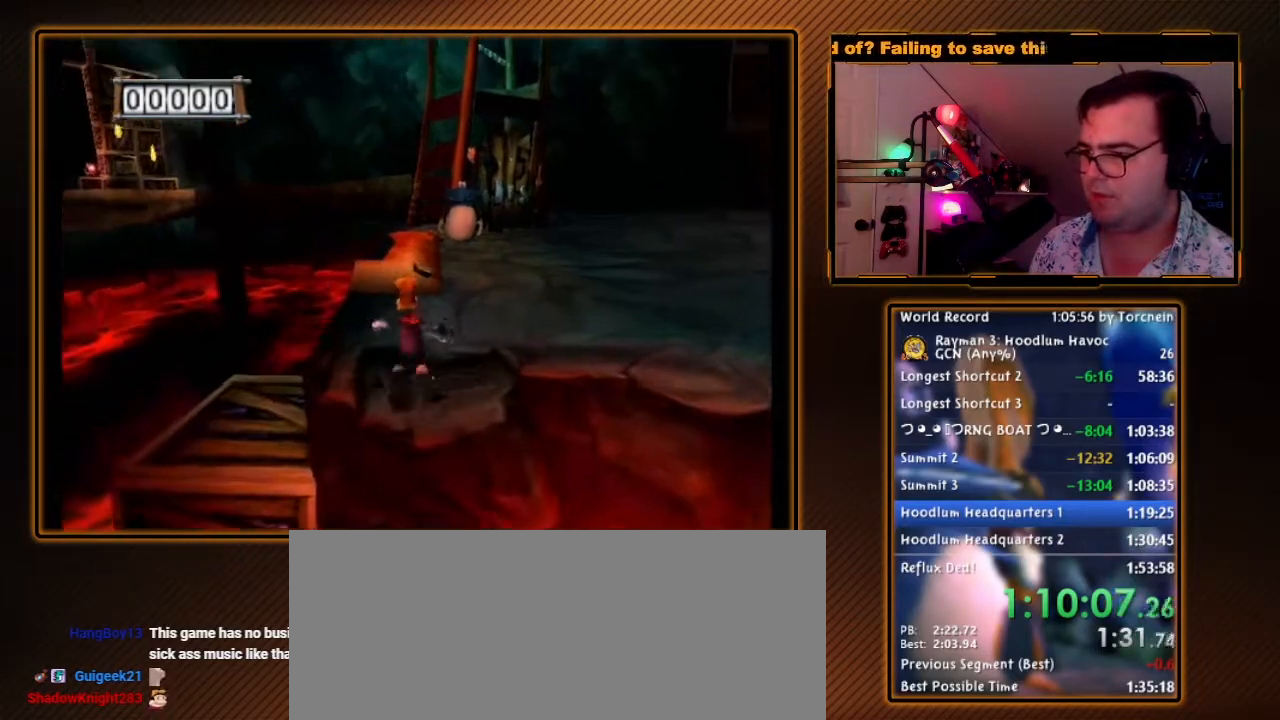
{"buttons": ["R1"], "left_stick": "up", "right_stick": "center", "events": [[33, "Y", "down"], [383, "Y", "up"], [417, "left_stick", "up"]]}
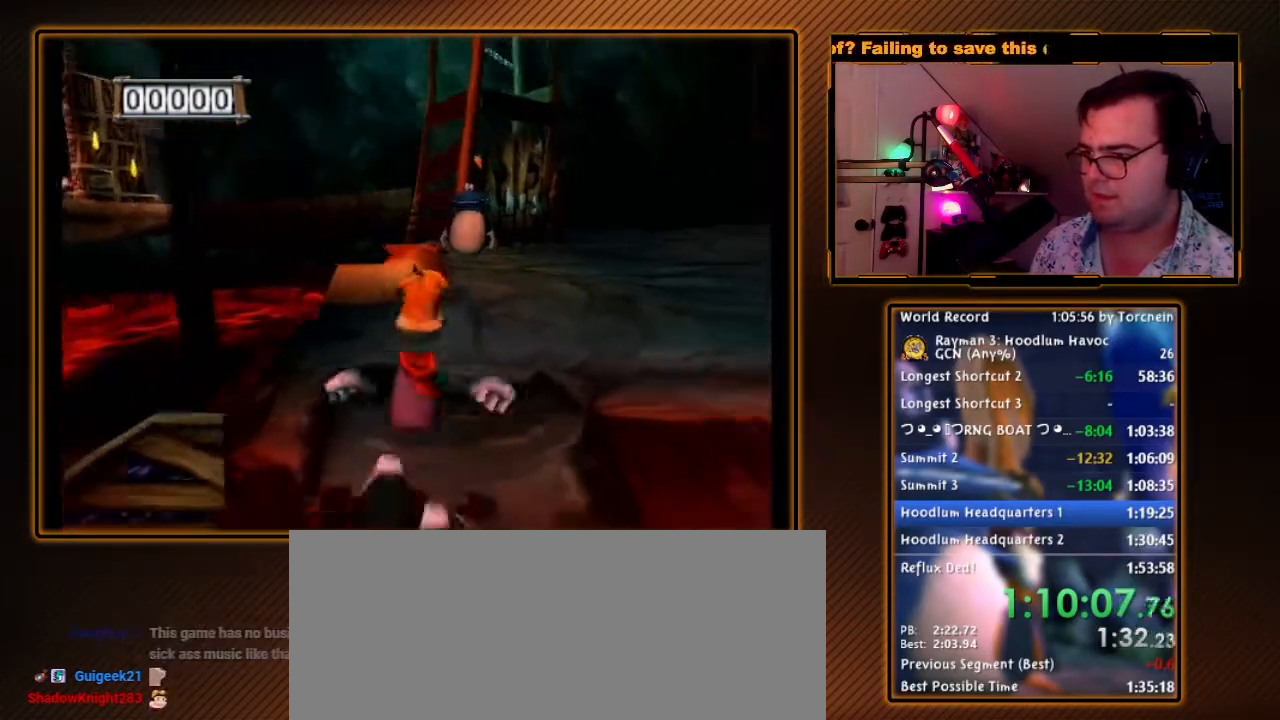
{"buttons": ["Y", "R1"], "left_stick": "down", "right_stick": "center", "events": [[183, "left_stick", "down"], [383, "Y", "down"]]}
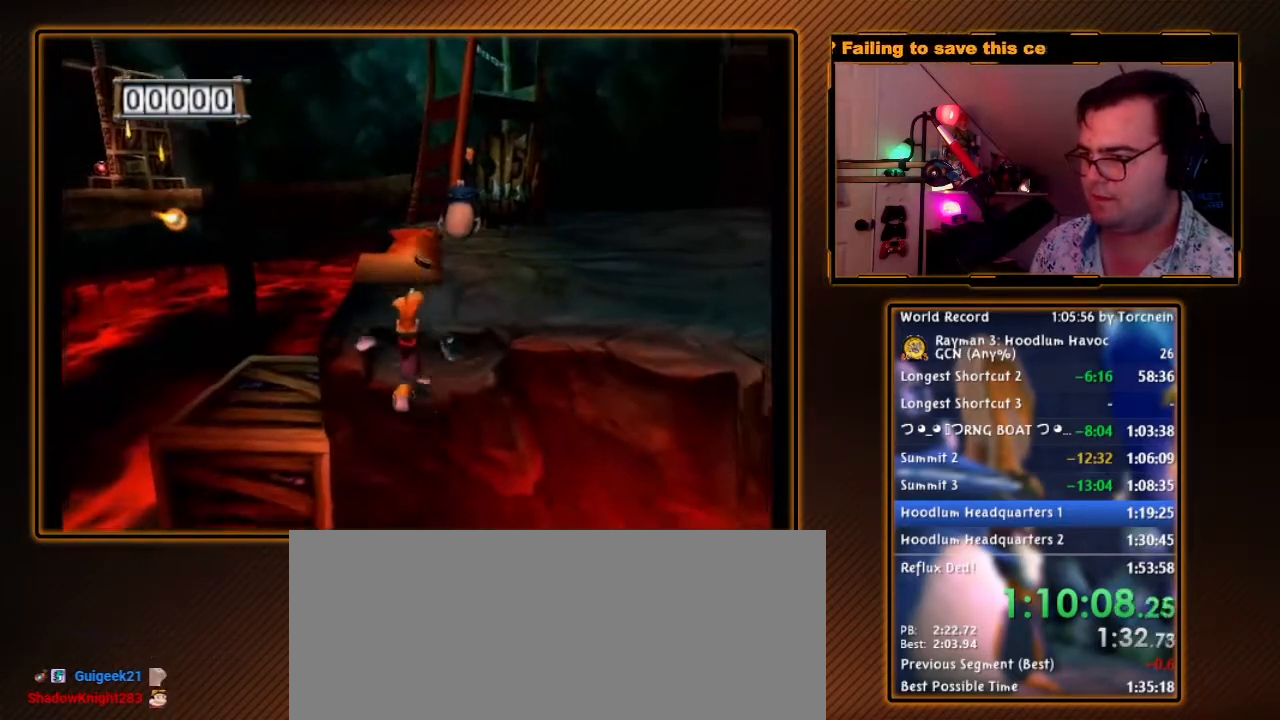
{"buttons": ["R1"], "left_stick": "up", "right_stick": "center", "events": [[350, "left_stick", "center"], [383, "Y", "up"], [417, "left_stick", "up"]]}
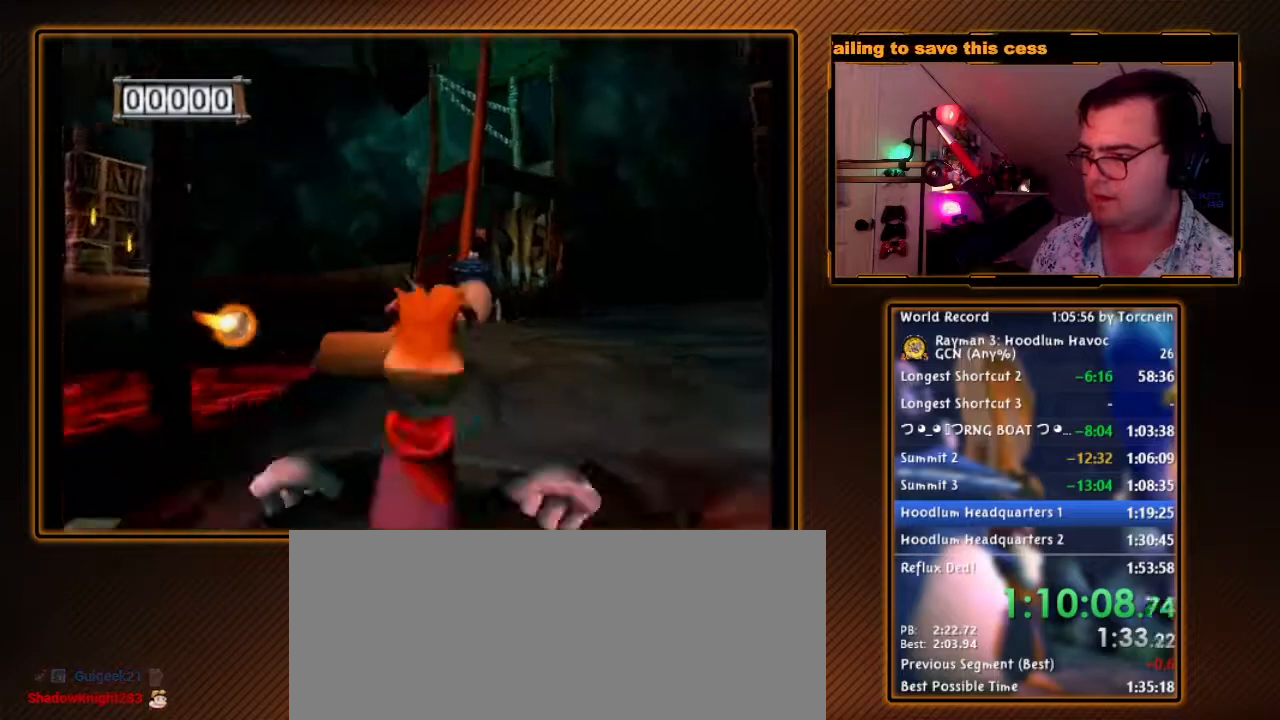
{"buttons": ["R1"], "left_stick": "down", "right_stick": "center", "events": [[200, "left_stick", "center"], [500, "left_stick", "down"]]}
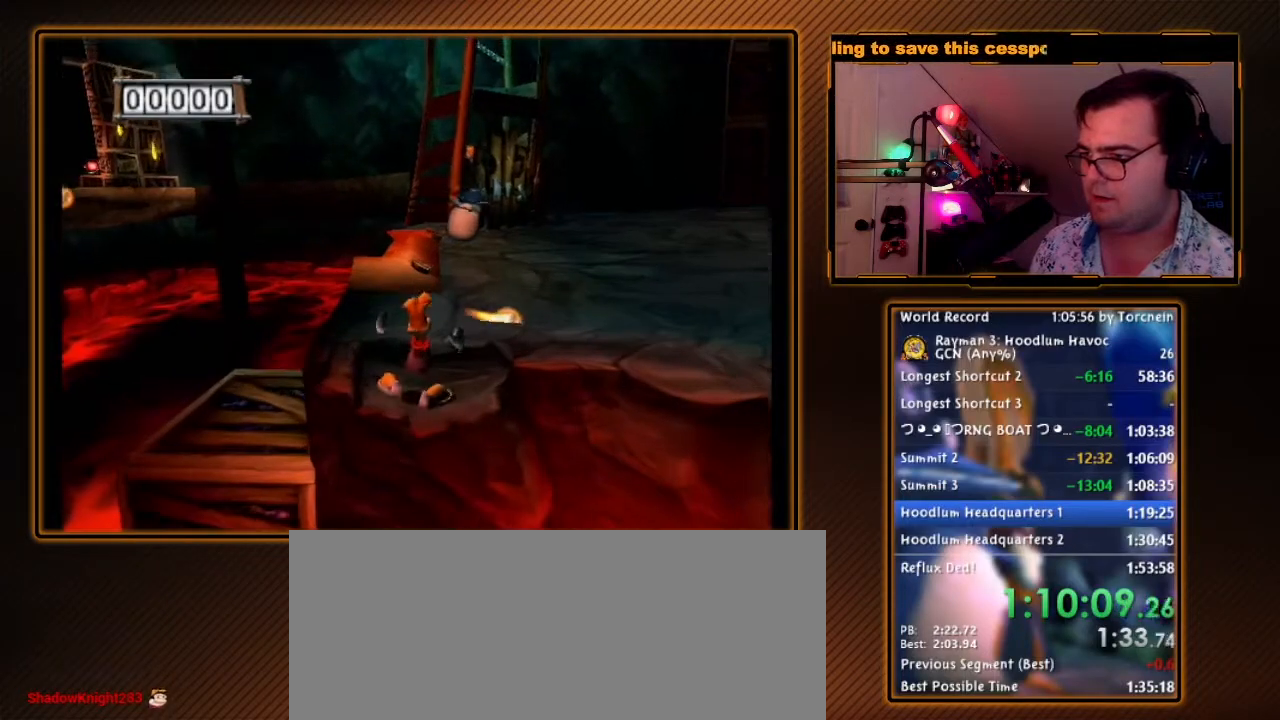
{"buttons": ["Y", "R1"], "left_stick": "down", "right_stick": "center", "events": [[133, "Y", "down"]]}
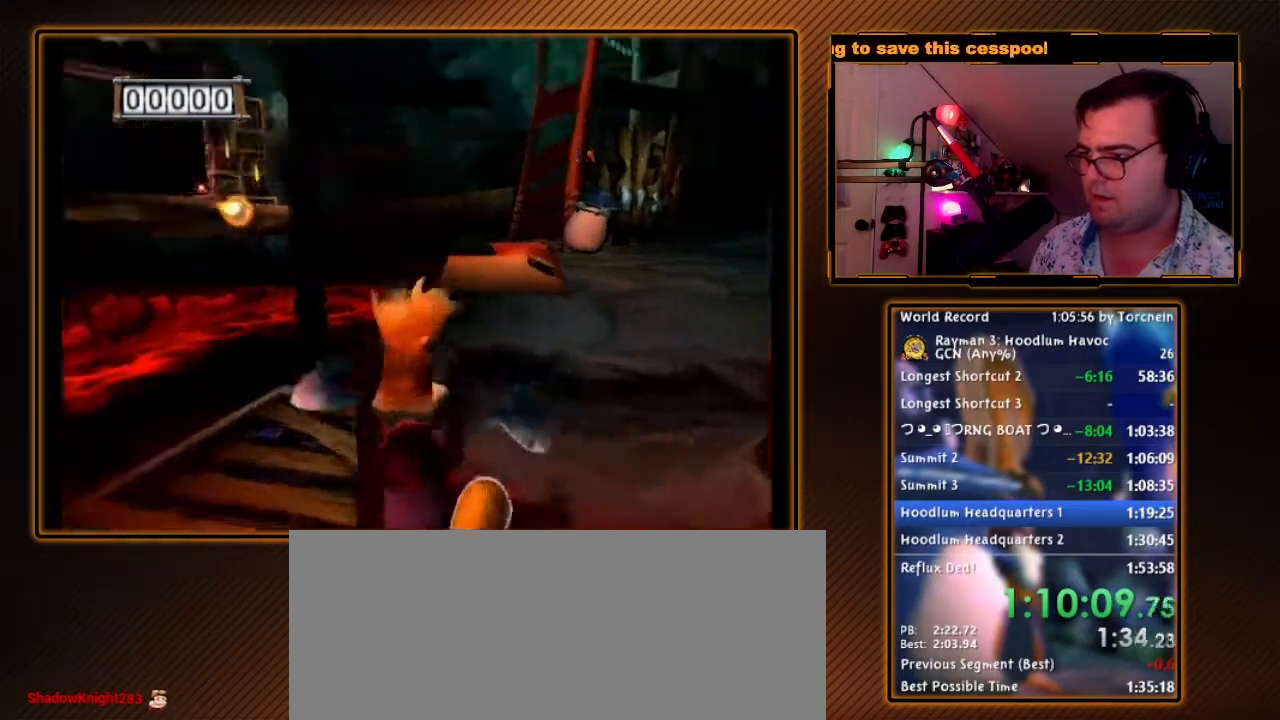
{"buttons": ["A", "R1"], "left_stick": "up-right", "right_stick": "center", "events": [[167, "left_stick", "up-right"], [283, "Y", "up"], [467, "A", "down"]]}
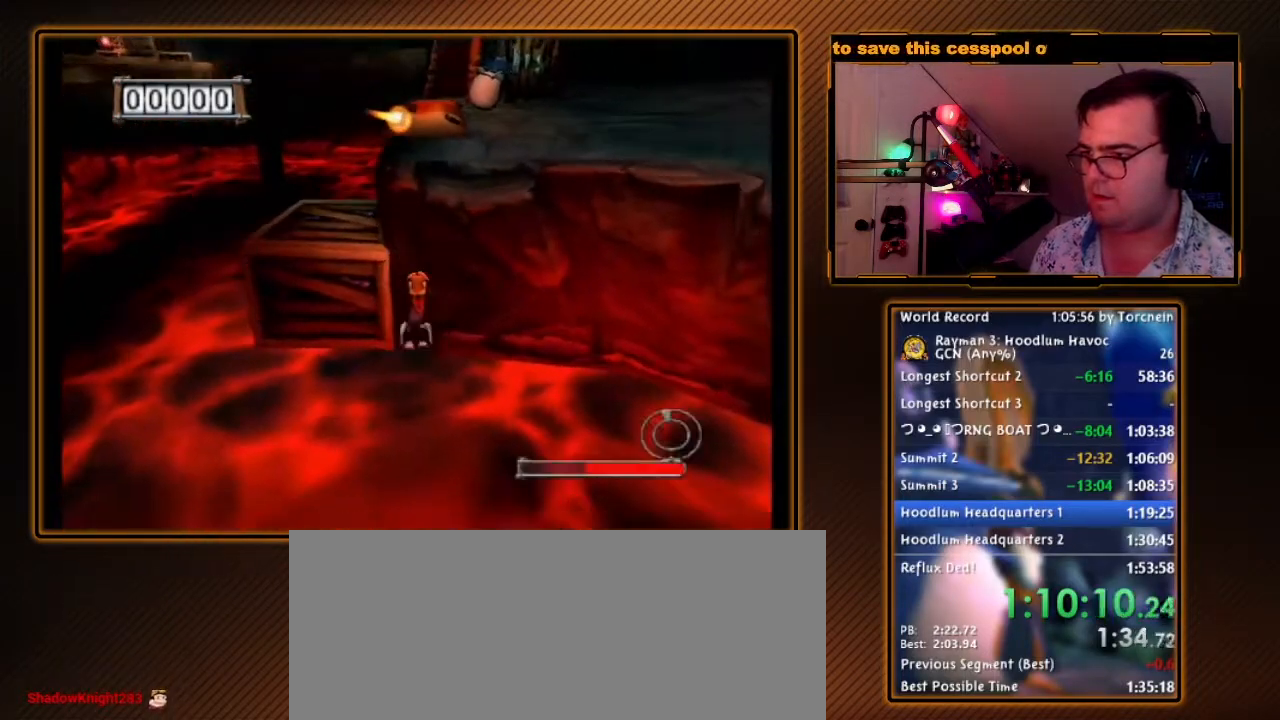
{"buttons": ["A", "R1"], "left_stick": "up-right", "right_stick": "center", "events": [[250, "left_stick", "up"], [383, "left_stick", "up-right"]]}
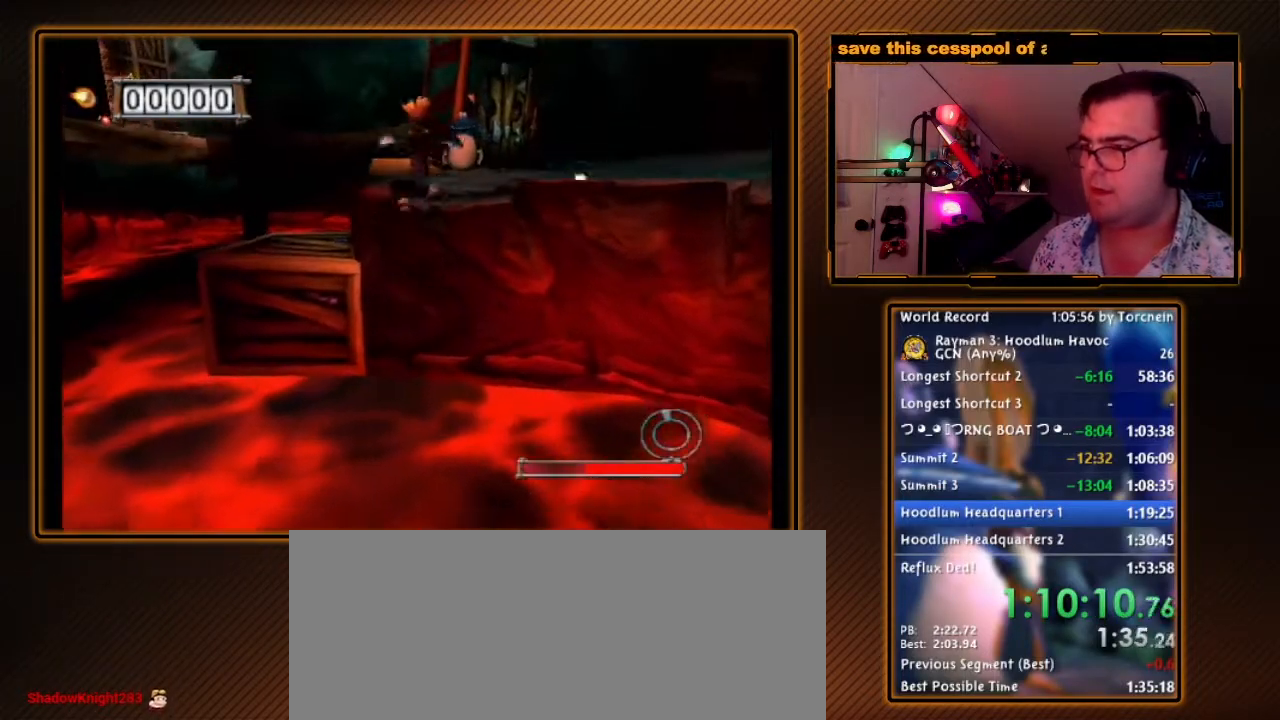
{"buttons": ["R1"], "left_stick": "center", "right_stick": "center", "events": [[100, "A", "up"], [167, "left_stick", "center"], [317, "left_stick", "left"], [417, "left_stick", "center"]]}
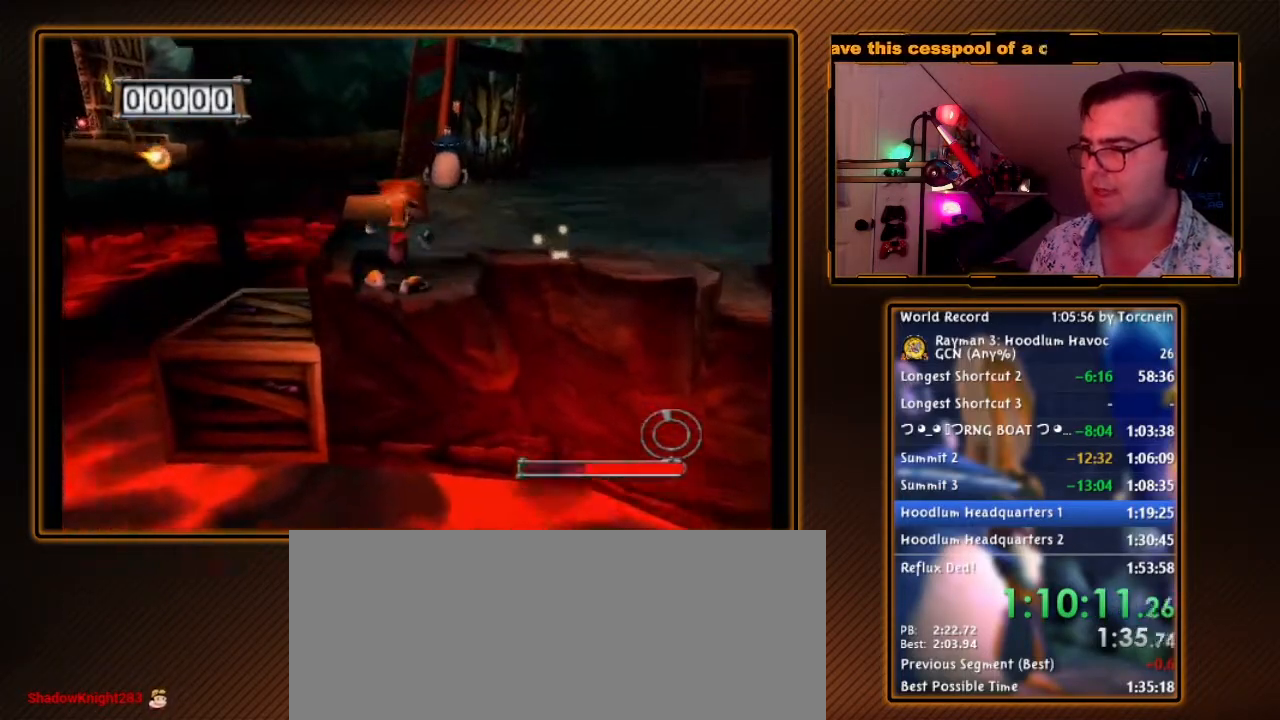
{"buttons": ["Y", "R1"], "left_stick": "down", "right_stick": "center", "events": [[183, "left_stick", "down"], [350, "Y", "down"]]}
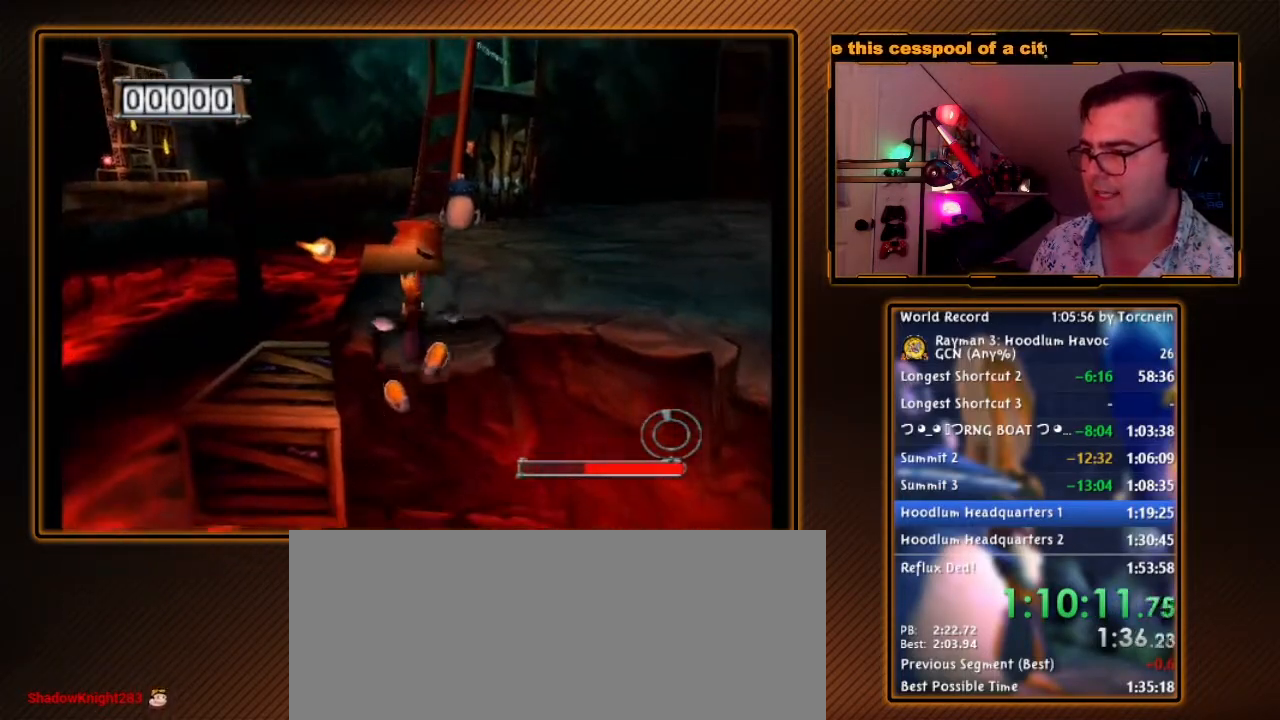
{"buttons": ["A", "R1"], "left_stick": "up", "right_stick": "center", "events": [[317, "Y", "up"], [317, "left_stick", "up"], [433, "A", "down"]]}